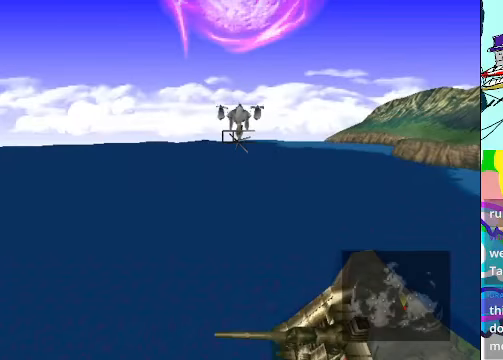
Gameplay with a controller (Xbox layout); each line is a JSON object with the inputs held at the frame after it. "events" lists button and stick changes between this image and that frame as [ms after this image, input, new state], when the widget could be followed in between. Not read: L3 R3 right_stick.
{"buttons": ["DPAD_UP", "DPAD_LEFT"], "left_stick": "center", "events": [[233, "DPAD_UP", "down"], [500, "DPAD_LEFT", "down"]]}
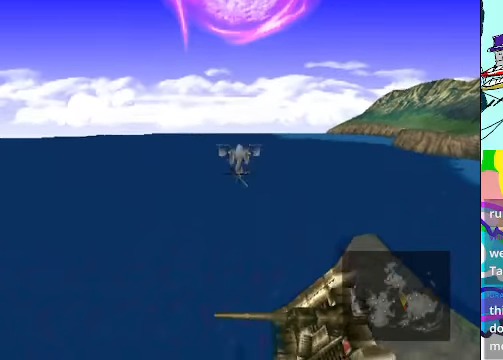
{"buttons": ["DPAD_LEFT"], "left_stick": "center", "events": [[33, "DPAD_UP", "up"]]}
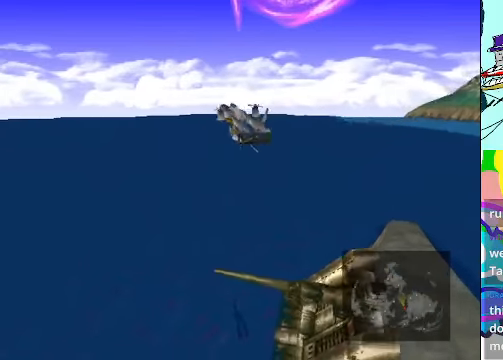
{"buttons": ["DPAD_LEFT"], "left_stick": "center", "events": []}
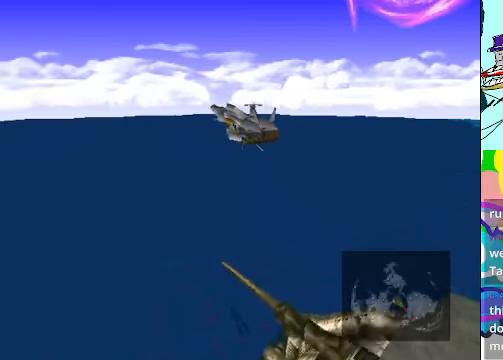
{"buttons": ["DPAD_LEFT"], "left_stick": "center", "events": []}
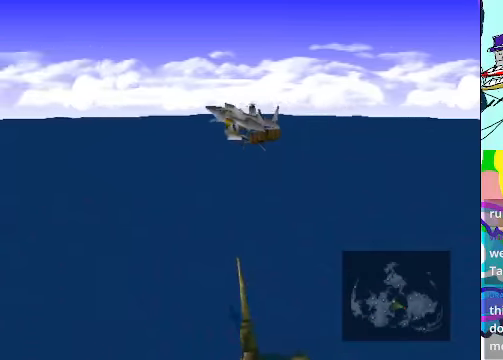
{"buttons": ["B", "DPAD_UP"], "left_stick": "center", "events": [[33, "B", "down"], [300, "DPAD_LEFT", "up"], [467, "DPAD_UP", "down"]]}
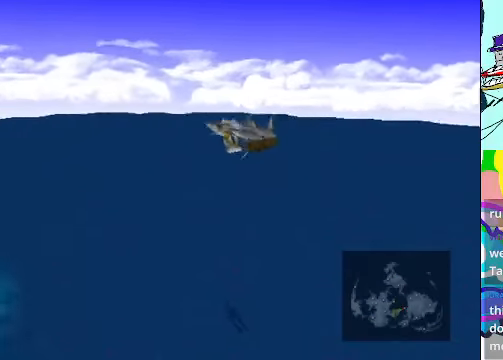
{"buttons": ["B", "DPAD_LEFT"], "left_stick": "center", "events": [[133, "DPAD_UP", "up"], [433, "DPAD_LEFT", "down"]]}
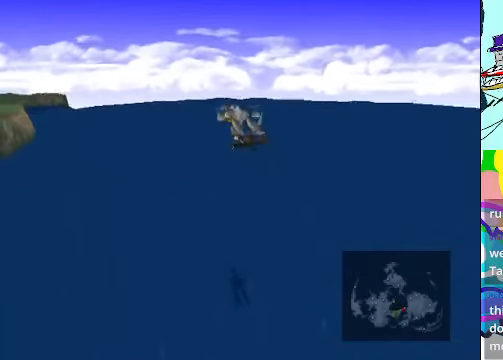
{"buttons": ["B", "DPAD_LEFT"], "left_stick": "center", "events": []}
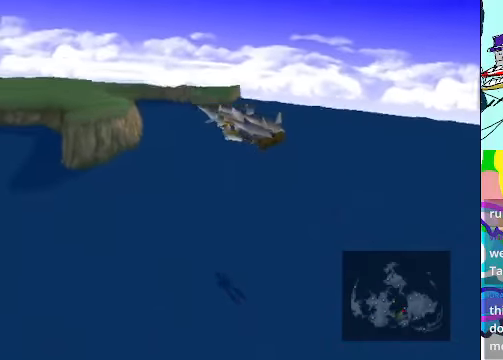
{"buttons": ["B"], "left_stick": "center", "events": [[100, "DPAD_LEFT", "up"]]}
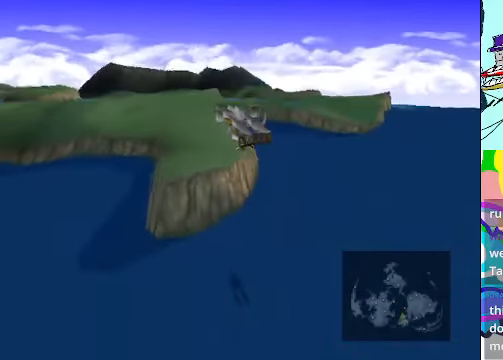
{"buttons": ["B"], "left_stick": "center", "events": [[400, "L2", "down"], [466, "L2", "up"]]}
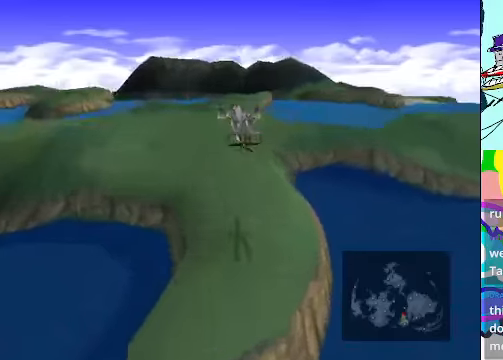
{"buttons": ["B", "DPAD_LEFT"], "left_stick": "center", "events": [[166, "DPAD_DOWN", "down"], [333, "DPAD_DOWN", "up"], [400, "DPAD_LEFT", "down"]]}
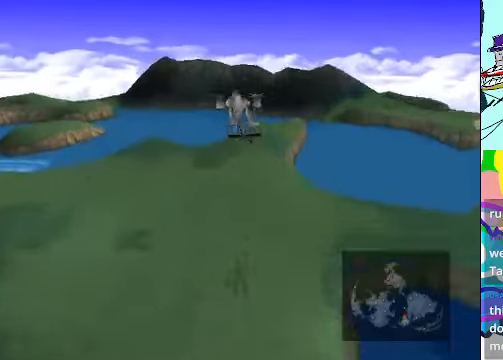
{"buttons": ["B", "DPAD_LEFT"], "left_stick": "center", "events": [[100, "DPAD_LEFT", "up"], [433, "DPAD_LEFT", "down"]]}
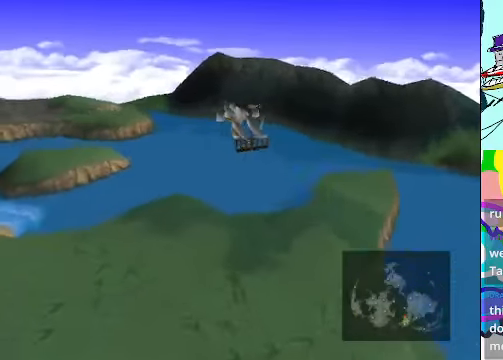
{"buttons": ["B", "DPAD_RIGHT"], "left_stick": "center", "events": [[33, "B", "up"], [266, "DPAD_LEFT", "up"], [466, "DPAD_RIGHT", "down"], [500, "B", "down"]]}
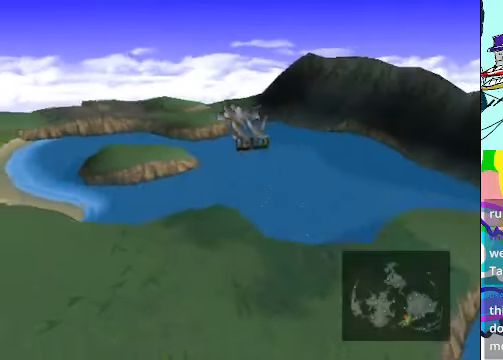
{"buttons": ["B", "DPAD_RIGHT"], "left_stick": "center", "events": []}
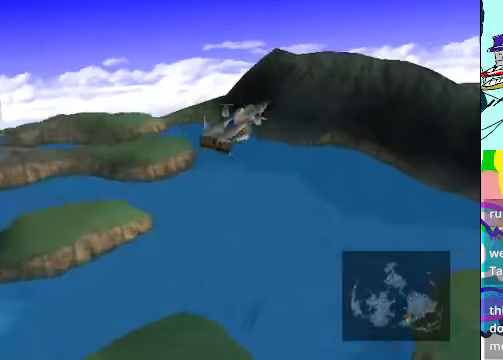
{"buttons": ["B", "DPAD_RIGHT"], "left_stick": "center", "events": [[33, "DPAD_DOWN", "down"], [33, "DPAD_RIGHT", "up"], [366, "DPAD_RIGHT", "down"], [400, "DPAD_DOWN", "up"]]}
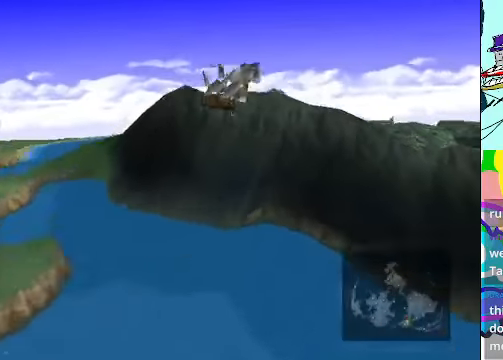
{"buttons": ["B"], "left_stick": "center", "events": [[133, "DPAD_UP", "down"], [166, "DPAD_RIGHT", "up"], [400, "DPAD_UP", "up"]]}
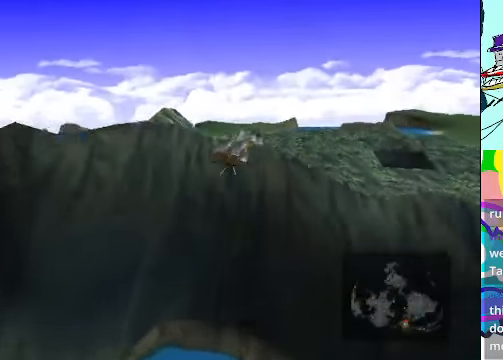
{"buttons": [], "left_stick": "center", "events": [[133, "B", "up"]]}
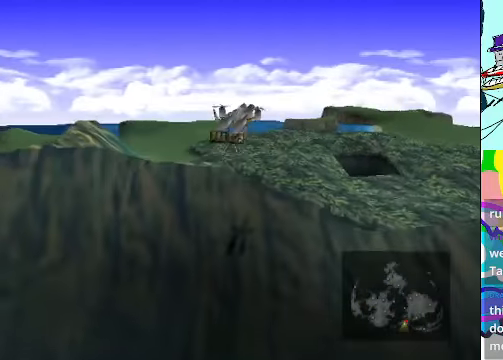
{"buttons": ["DPAD_LEFT"], "left_stick": "center", "events": [[433, "DPAD_LEFT", "down"]]}
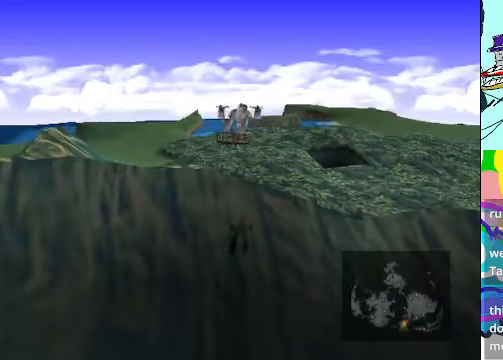
{"buttons": ["DPAD_LEFT"], "left_stick": "center", "events": []}
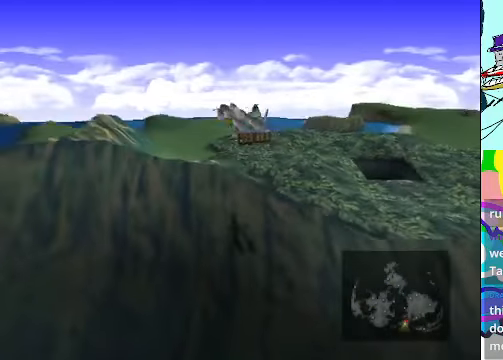
{"buttons": ["B", "DPAD_LEFT"], "left_stick": "center", "events": [[200, "R2", "down"], [266, "R2", "up"], [433, "B", "down"]]}
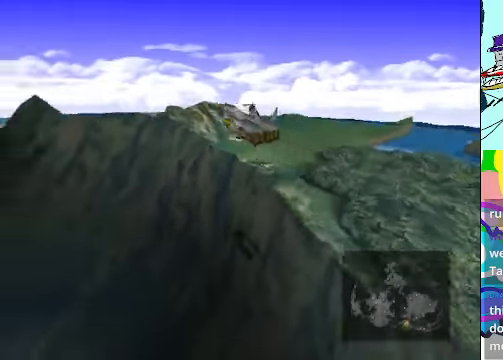
{"buttons": ["B"], "left_stick": "center", "events": [[33, "DPAD_LEFT", "up"]]}
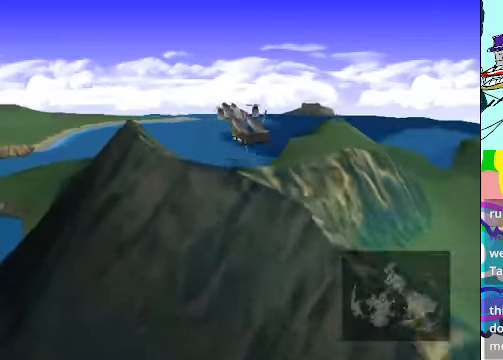
{"buttons": ["B", "DPAD_LEFT"], "left_stick": "center", "events": [[400, "DPAD_LEFT", "down"]]}
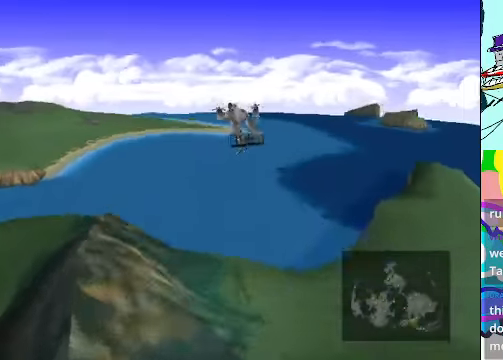
{"buttons": ["B"], "left_stick": "center", "events": [[167, "DPAD_LEFT", "up"]]}
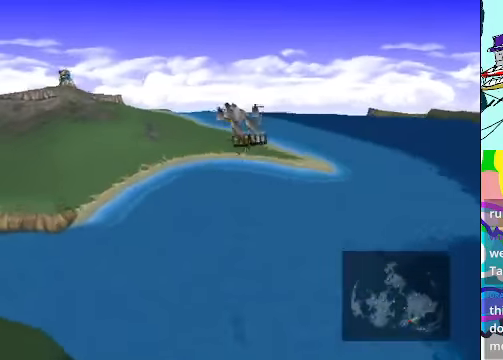
{"buttons": ["B"], "left_stick": "center", "events": []}
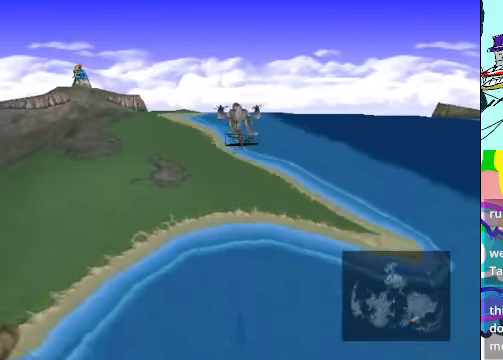
{"buttons": ["B"], "left_stick": "center", "events": []}
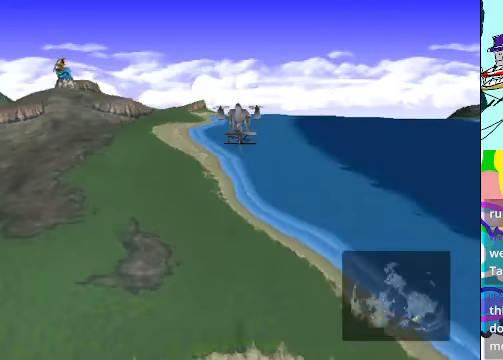
{"buttons": ["B", "DPAD_RIGHT"], "left_stick": "center", "events": [[134, "DPAD_RIGHT", "down"]]}
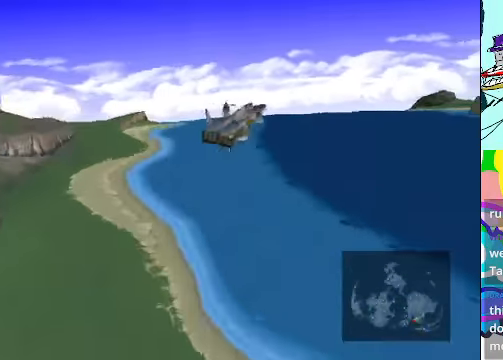
{"buttons": ["B"], "left_stick": "center", "events": [[200, "DPAD_RIGHT", "up"]]}
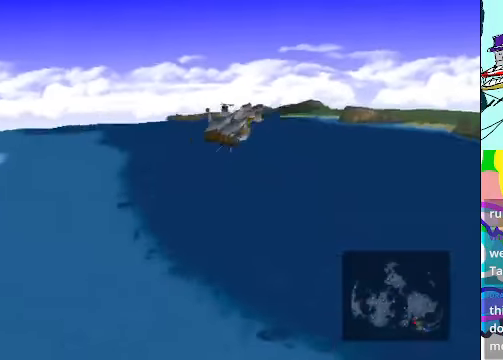
{"buttons": ["B", "DPAD_RIGHT"], "left_stick": "center", "events": [[500, "DPAD_RIGHT", "down"]]}
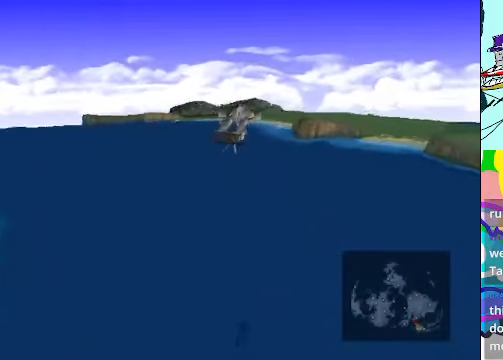
{"buttons": ["B"], "left_stick": "center", "events": [[134, "DPAD_RIGHT", "up"]]}
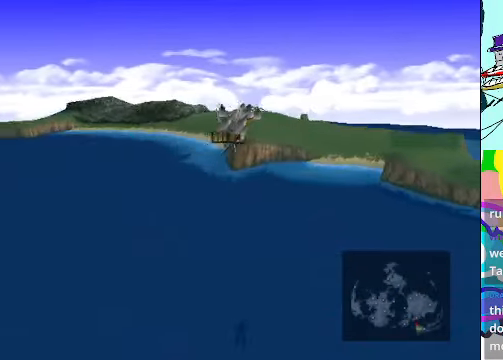
{"buttons": ["B"], "left_stick": "center", "events": []}